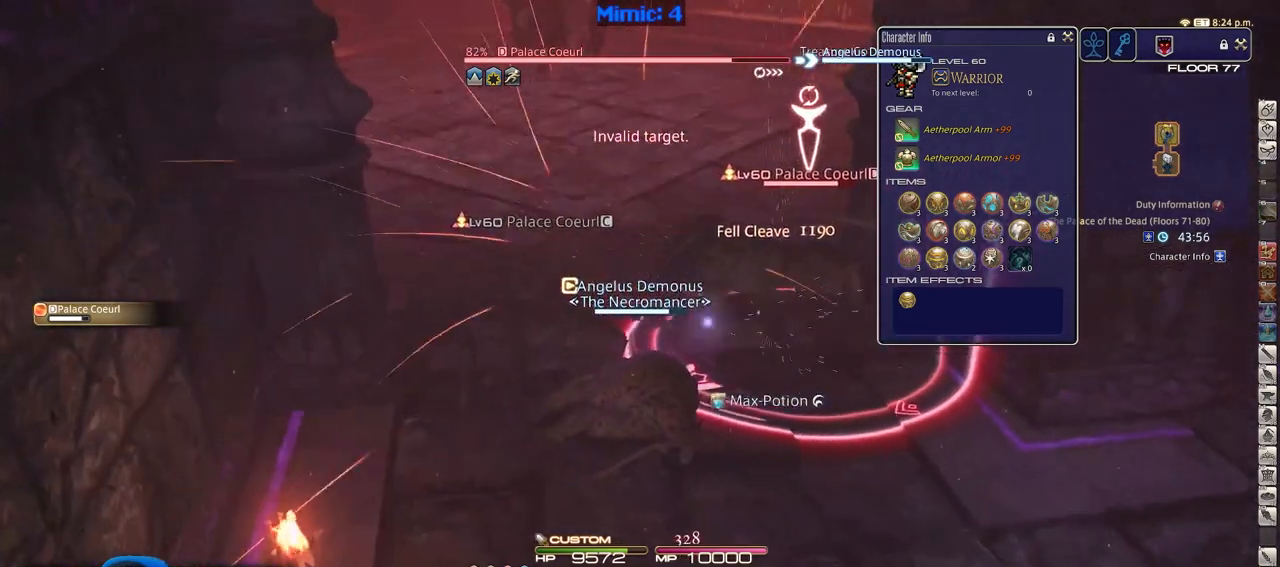
Gameplay with keyboard; each line is a JSON object with the keys held at the frame after it. "events" lists presses ("down") and releases ("up") of ".", "/", "0", "1", "2", "3", "4", "5", "6", "7", "8", "9", "a", "alt_l", "alt_r", "b", "backslash", "backspace", "c", "caps_lock", "comma", "ctrl_l", "ctrl_r", "d", "down", "e", "equals", "escape", "f", "f1", "f10", "f11", "f12", "f2", "f3", "f4", "f5", "f6", "f7", "f8", "f9", "g", "h", "i", "j", "k", "l", "lbracket", "left", "m", "minus", "n", "o", "p", "q", "quote", "r", "rbracket", "return", "right", "s", "semicolon", "shift_l", "shift_r", "space", "super", "t", "tab", "tilde", "u", "up", "v", "w", "x", "y" and "z" between this image and that frame as [ms after this image, input, new state], when the widget could be followed in between. No other keys are recorded. Mouse input is not recorded.
{"keys": [], "events": [[150, "p", "down"], [150, "s", "up"], [200, "p", "up"], [250, "w", "down"], [284, "d", "up"], [334, "rbracket", "down"], [334, "w", "up"], [434, "rbracket", "up"]]}
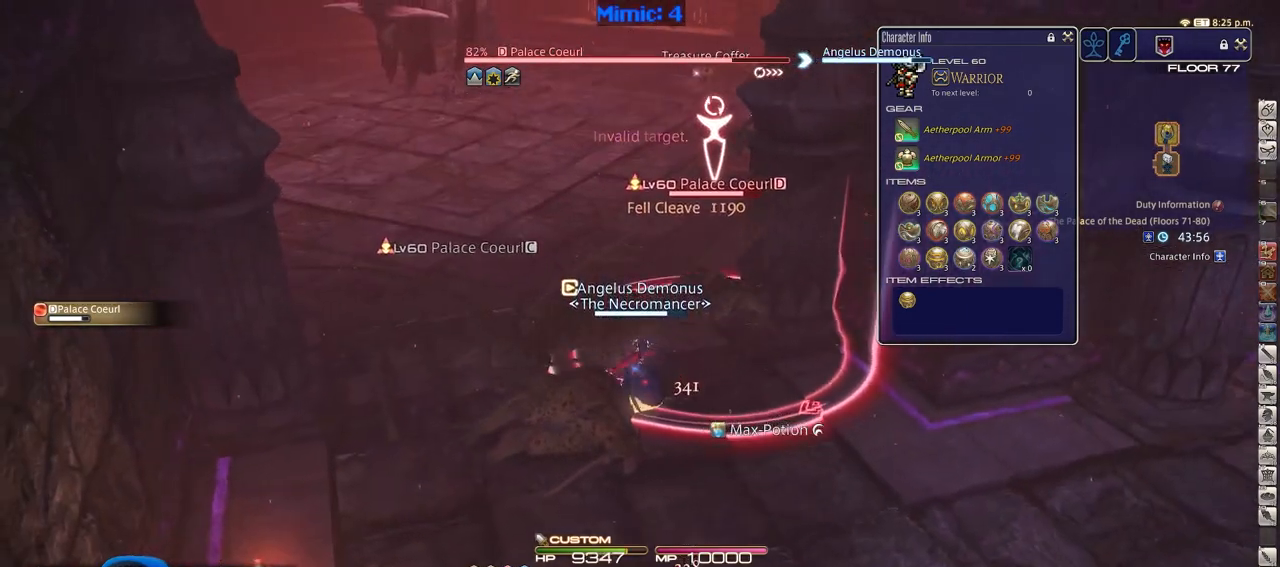
{"keys": [], "events": [[251, "2", "down"], [401, "2", "up"], [401, "minus", "down"], [501, "minus", "up"]]}
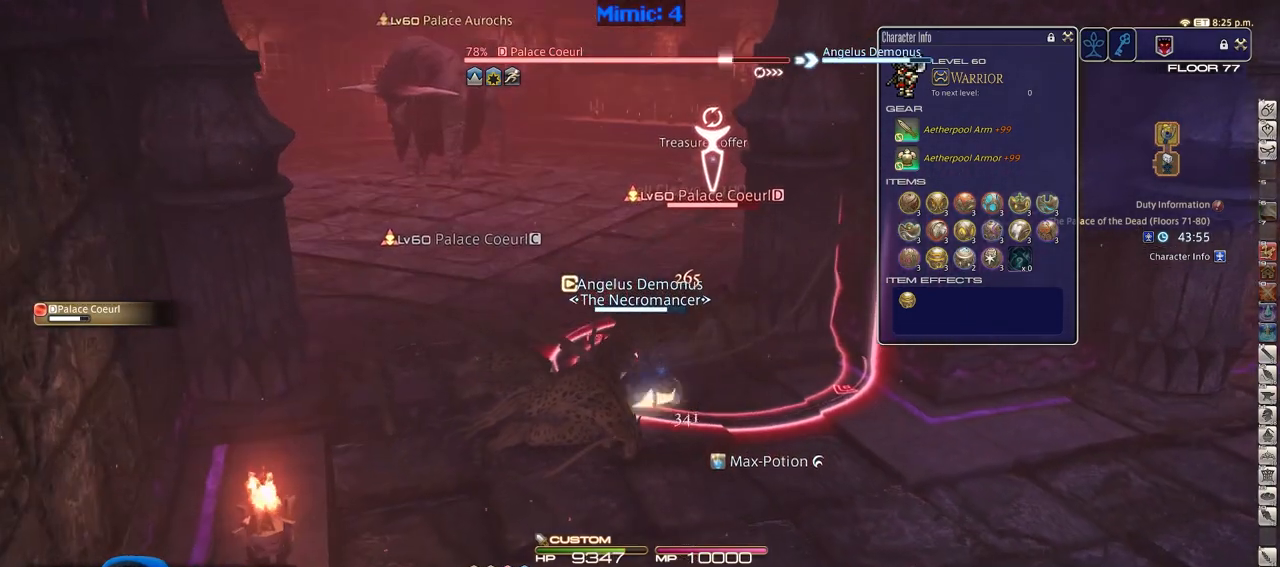
{"keys": ["d", "p"], "events": [[183, "d", "down"], [183, "s", "down"], [367, "s", "up"], [500, "p", "down"]]}
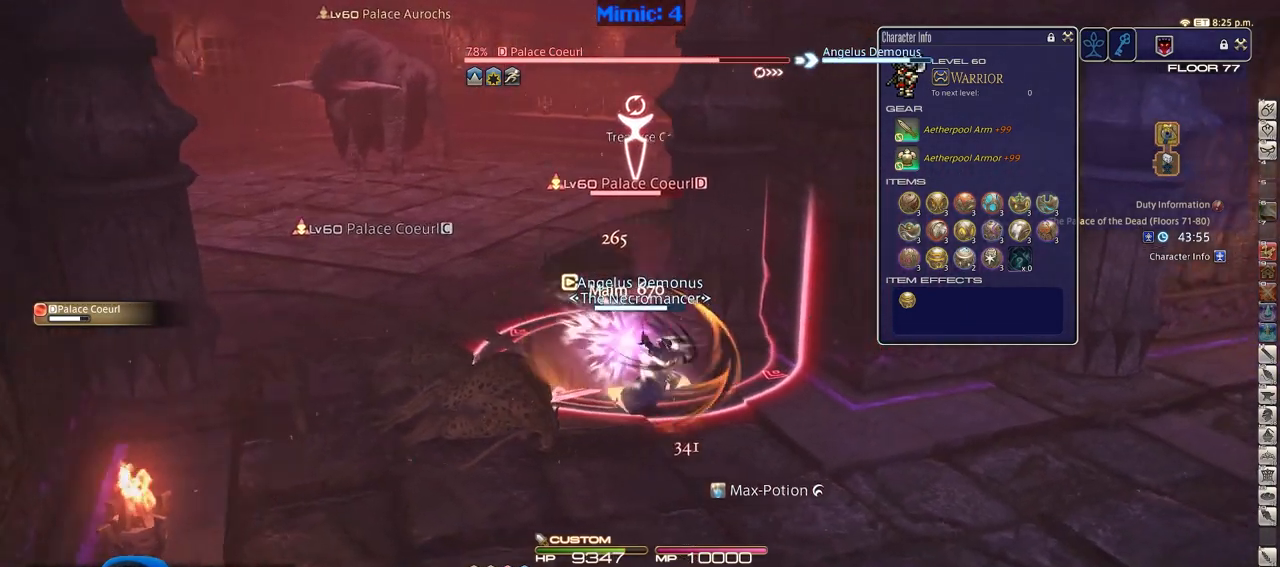
{"keys": ["a"], "events": [[201, "p", "up"], [284, "d", "up"], [384, "a", "down"]]}
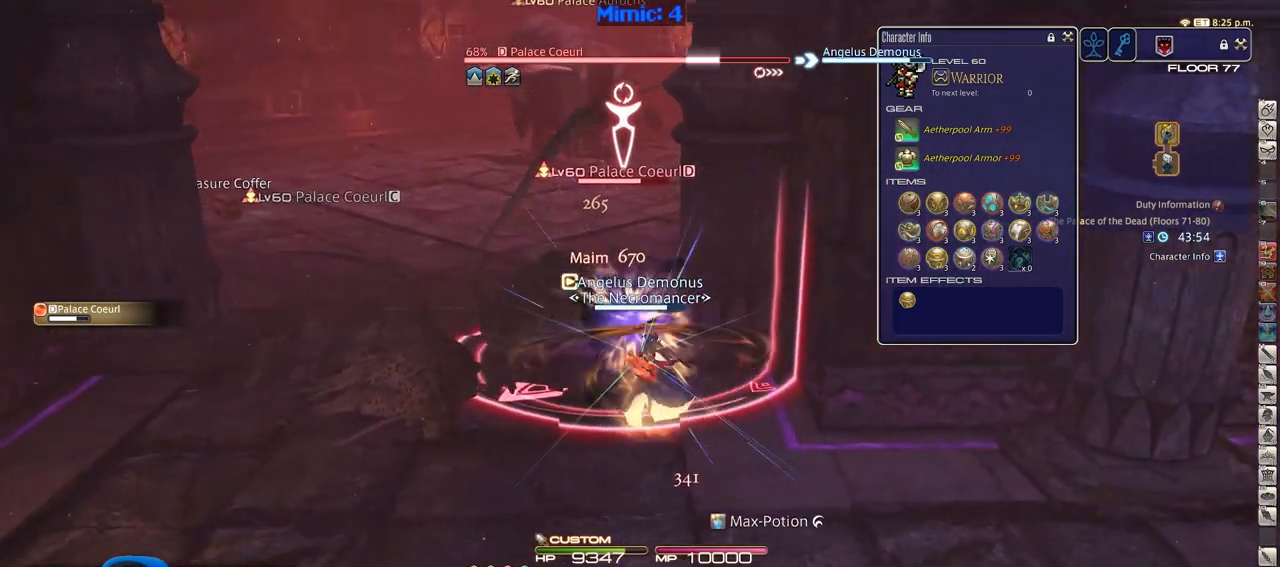
{"keys": ["a"], "events": [[117, "rbracket", "down"], [300, "a", "up"], [400, "rbracket", "up"], [500, "a", "down"]]}
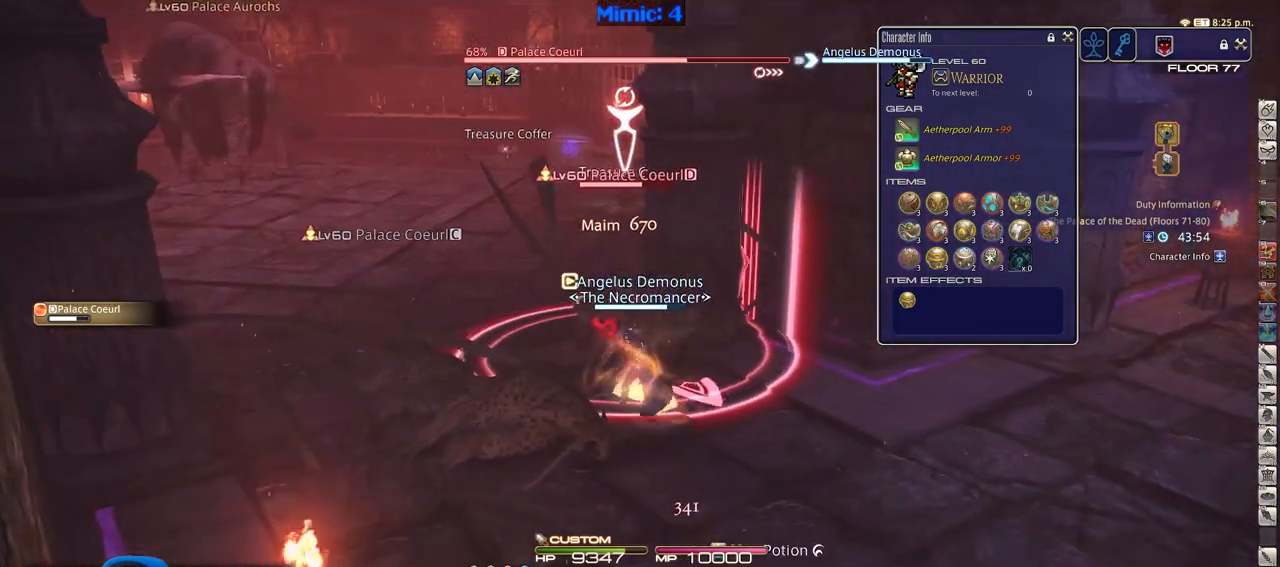
{"keys": ["a", "w"], "events": [[84, "w", "down"], [184, "a", "up"], [184, "w", "up"], [284, "a", "down"], [317, "w", "down"], [418, "a", "up"], [418, "w", "up"], [468, "a", "down"], [468, "w", "down"]]}
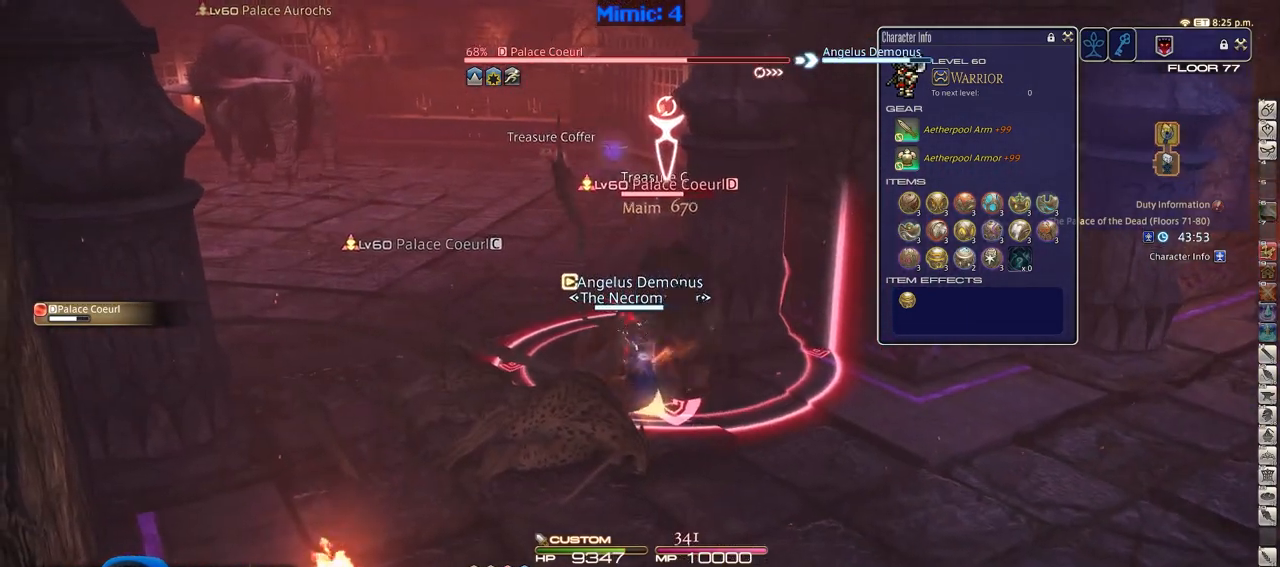
{"keys": [], "events": [[50, "a", "up"], [50, "rbracket", "down"], [50, "w", "up"], [150, "rbracket", "up"], [200, "rbracket", "down"], [384, "3", "down"], [384, "rbracket", "up"], [434, "3", "up"]]}
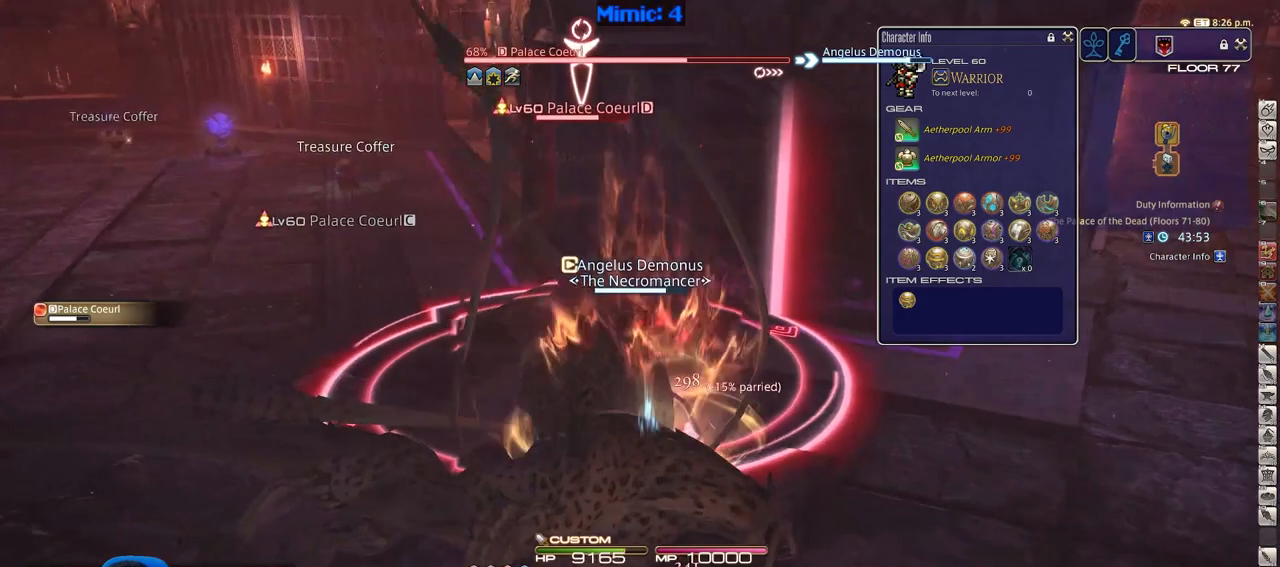
{"keys": ["d", "p", "s"], "events": [[17, "3", "down"], [117, "3", "up"], [167, "p", "down"], [251, "s", "down"], [301, "d", "down"]]}
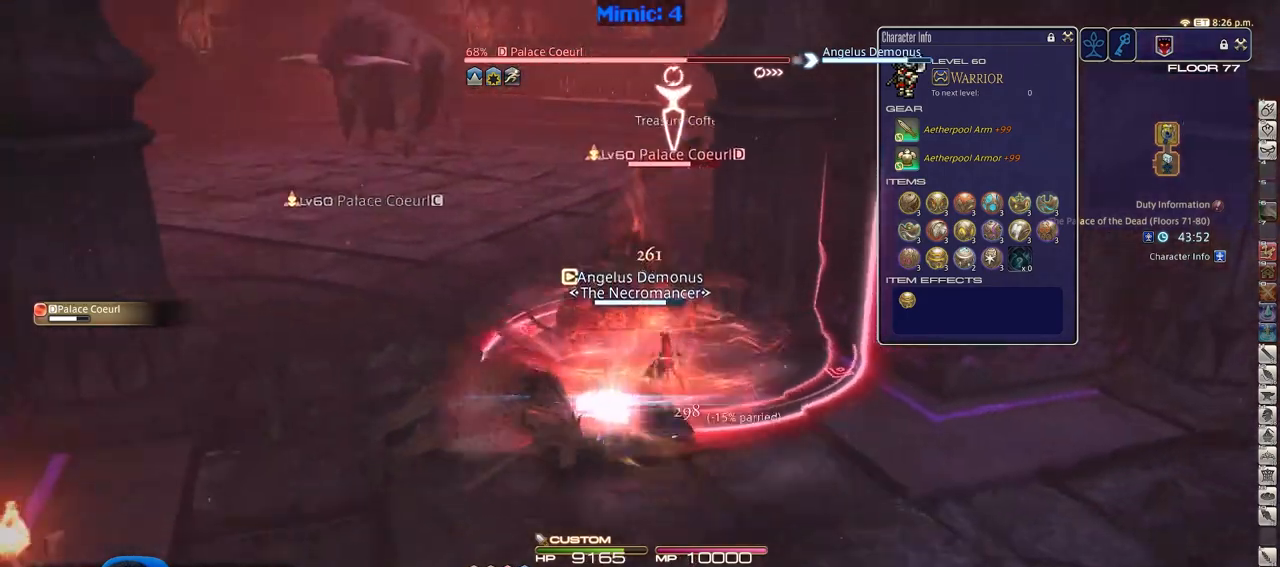
{"keys": ["d", "s"], "events": [[183, "p", "up"], [317, "p", "down"], [417, "p", "up"]]}
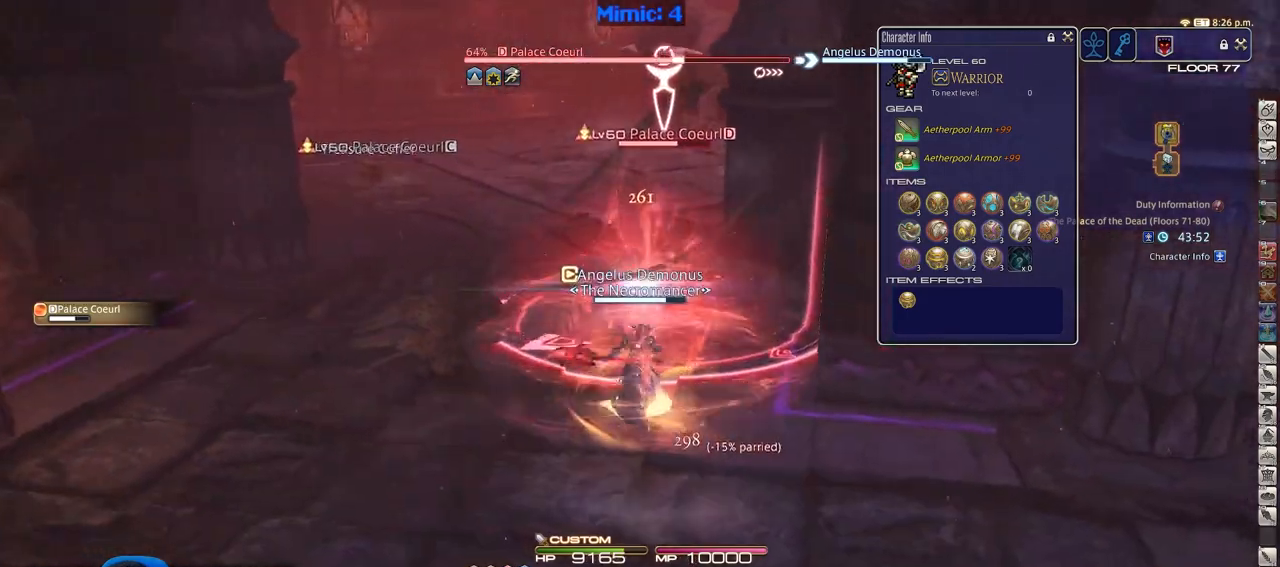
{"keys": ["a", "alt_r"], "events": [[151, "alt_r", "down"], [201, "a", "down"], [251, "d", "up"], [284, "s", "up"]]}
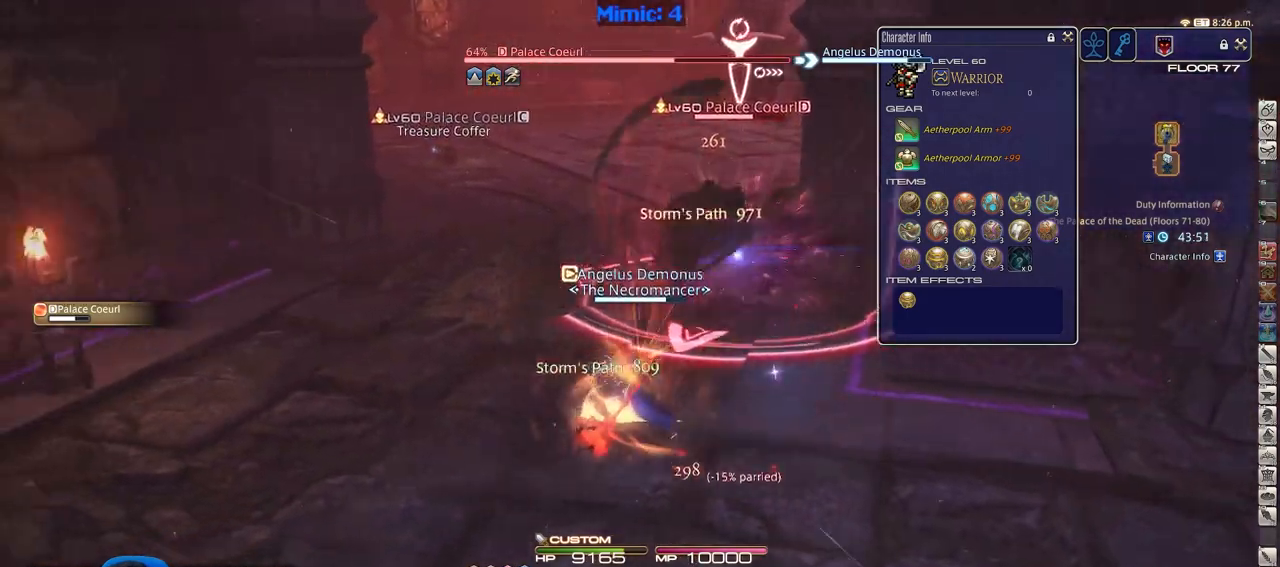
{"keys": ["a", "rbracket", "w"], "events": [[217, "equals", "down"], [300, "equals", "up"], [350, "alt_r", "up"], [350, "w", "down"], [500, "rbracket", "down"]]}
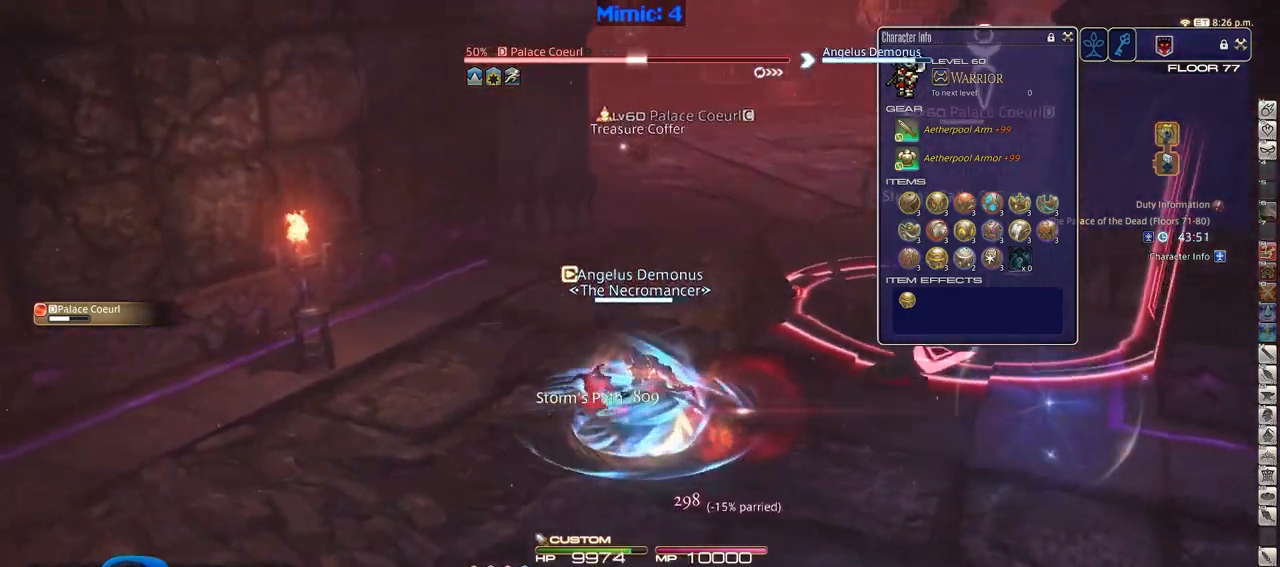
{"keys": ["1", "alt_r", "w"], "events": [[184, "a", "up"], [267, "rbracket", "up"], [317, "alt_r", "down"], [468, "1", "down"]]}
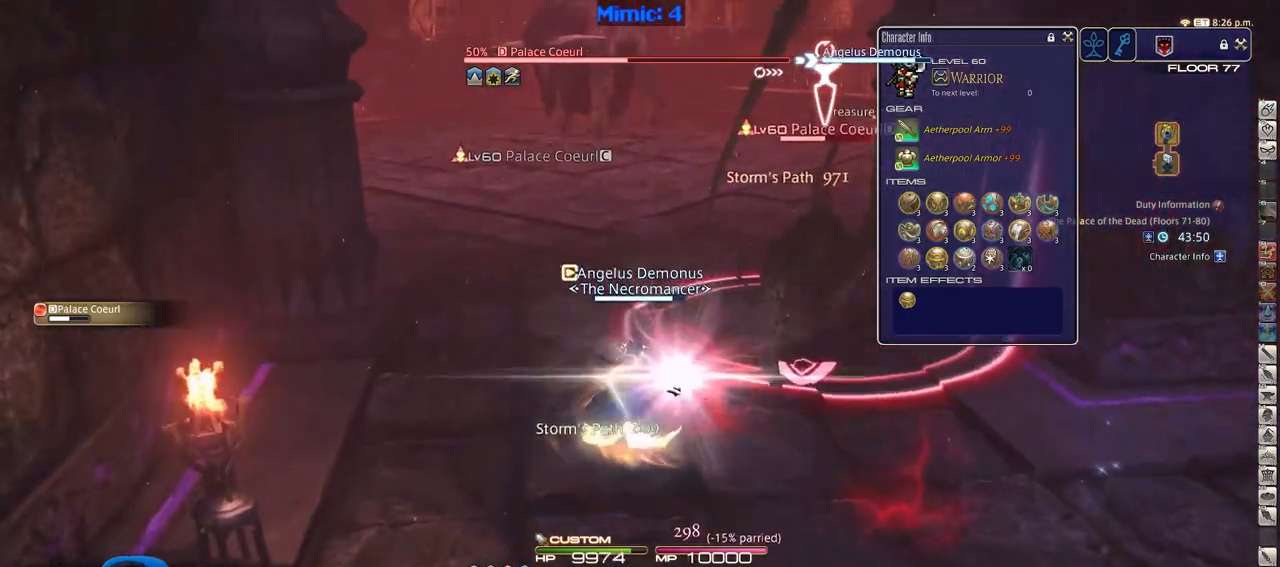
{"keys": ["a"], "events": [[100, "1", "up"], [100, "alt_r", "up"], [200, "d", "down"], [200, "p", "down"], [434, "a", "down"], [484, "d", "up"], [484, "p", "up"], [484, "w", "up"]]}
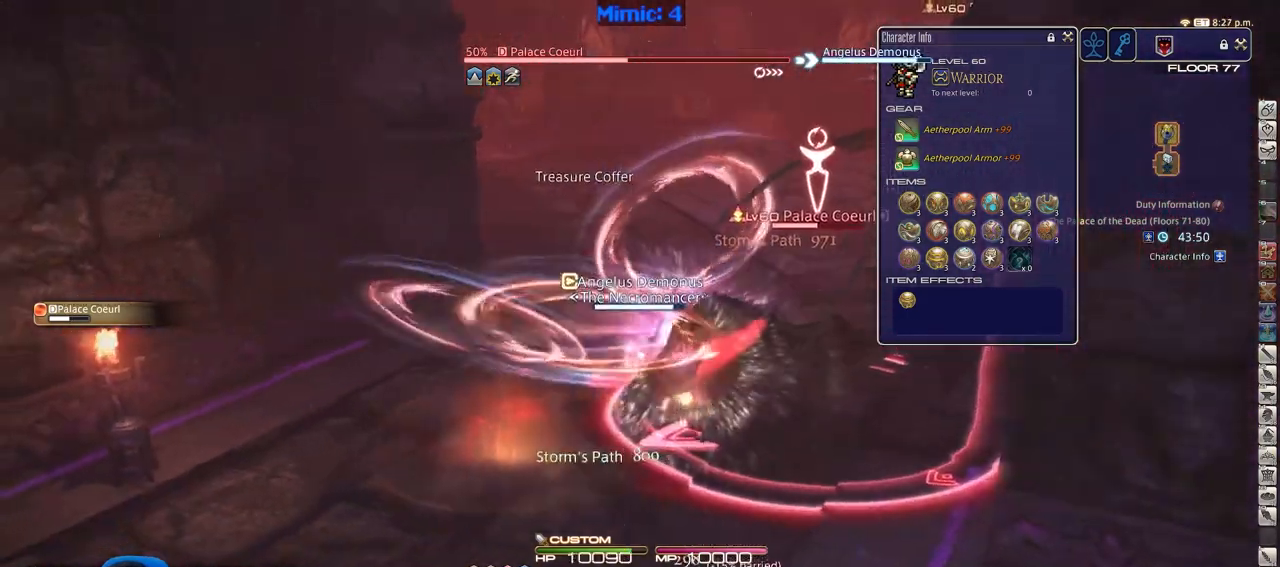
{"keys": ["s"], "events": [[83, "rbracket", "down"], [267, "return", "down"], [367, "rbracket", "up"], [367, "return", "up"], [417, "s", "down"], [467, "a", "up"]]}
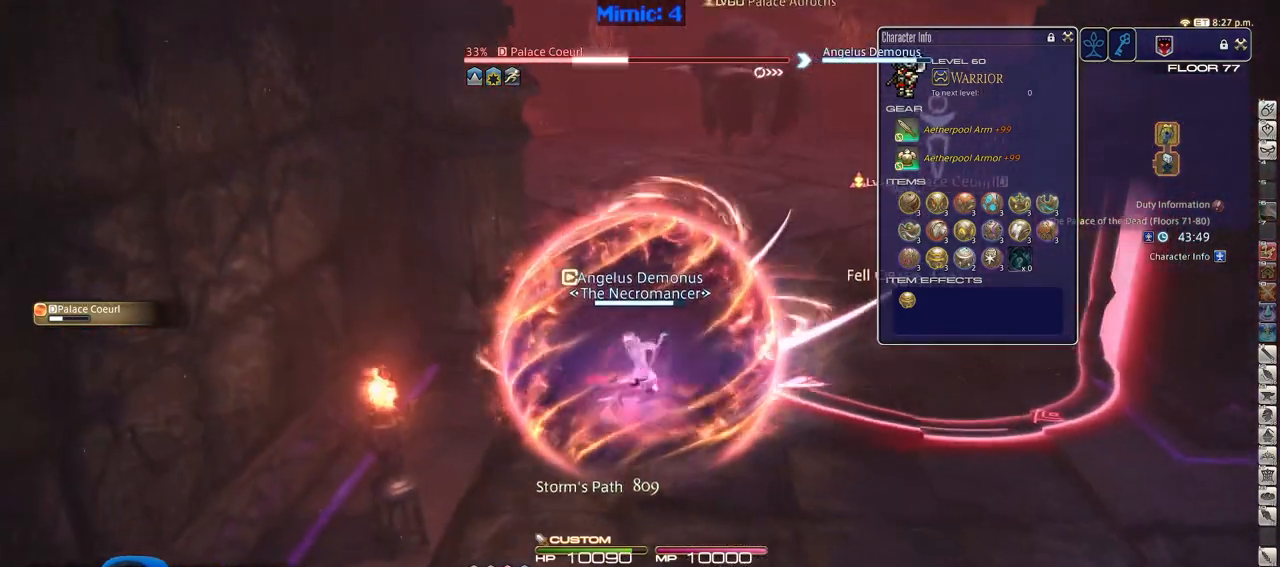
{"keys": ["d", "s"], "events": [[17, "d", "down"]]}
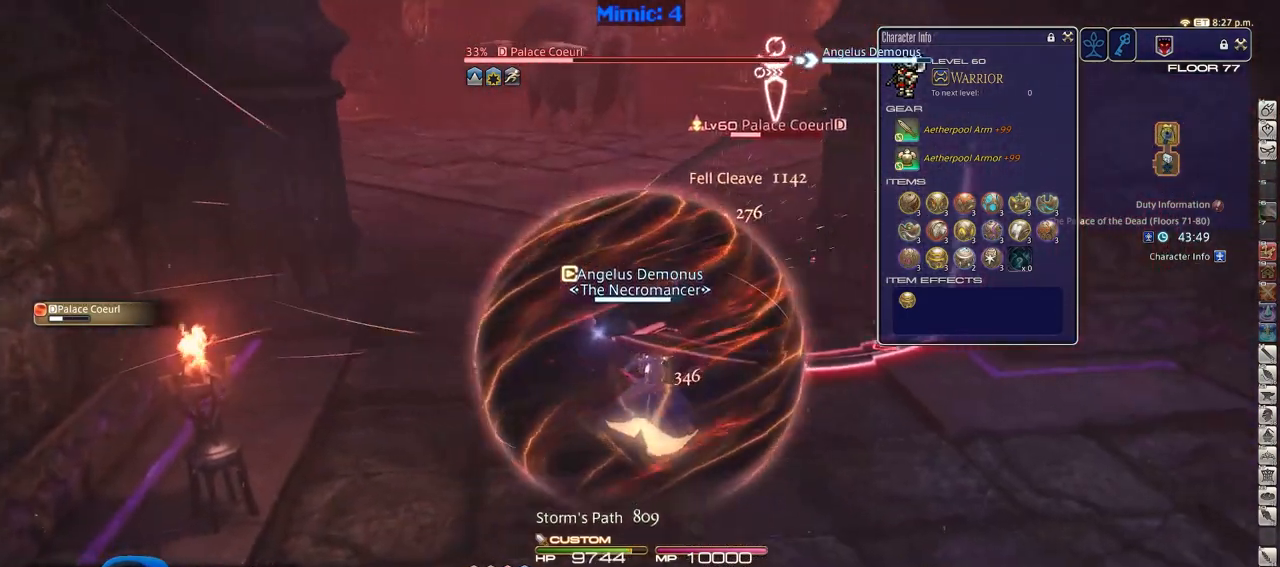
{"keys": ["w"], "events": [[117, "s", "up"], [350, "w", "down"], [500, "d", "up"]]}
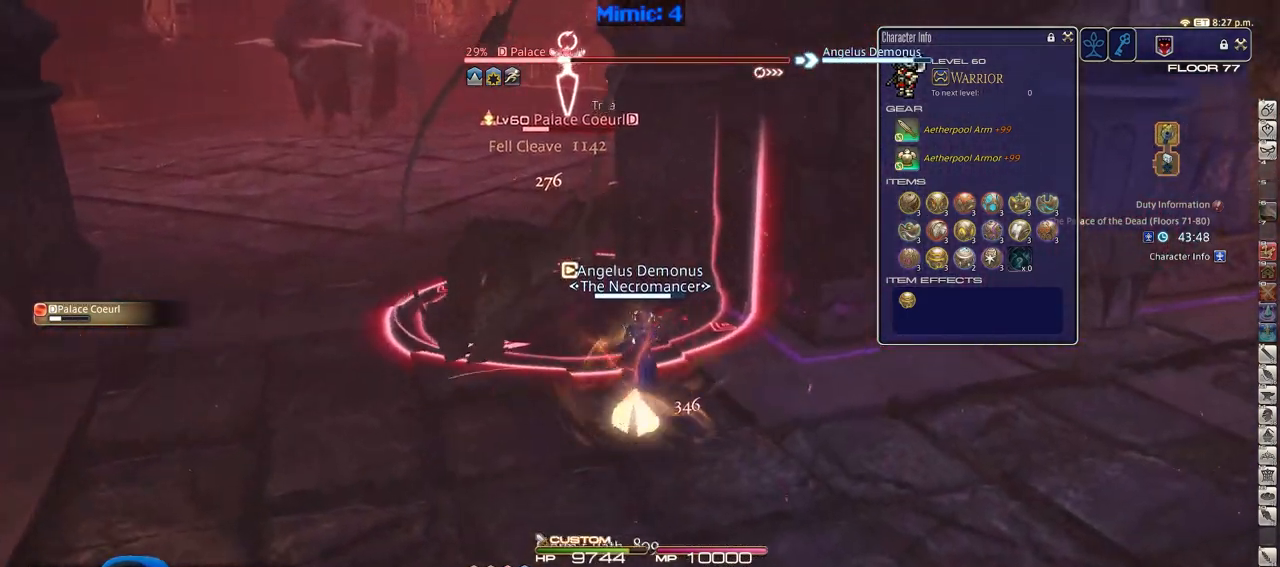
{"keys": ["1", "w"], "events": [[34, "p", "down"], [134, "p", "up"], [184, "p", "down"], [367, "1", "down"], [367, "p", "up"]]}
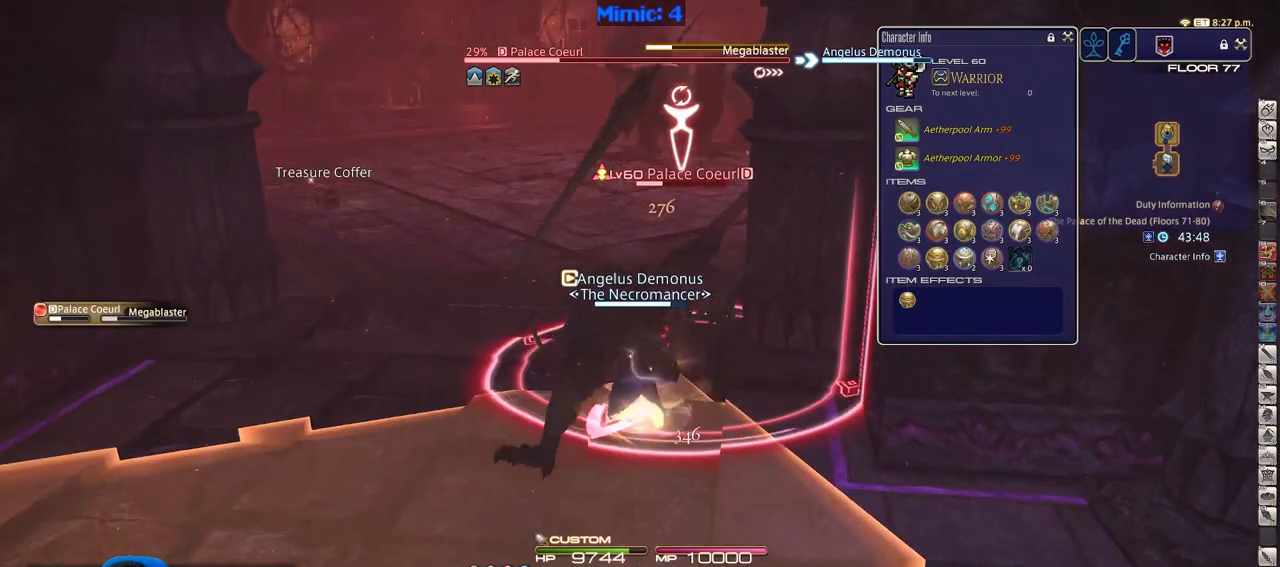
{"keys": ["a", "rbracket"], "events": [[150, "1", "up"], [200, "1", "down"], [283, "1", "up"], [383, "w", "up"], [434, "a", "down"], [484, "rbracket", "down"]]}
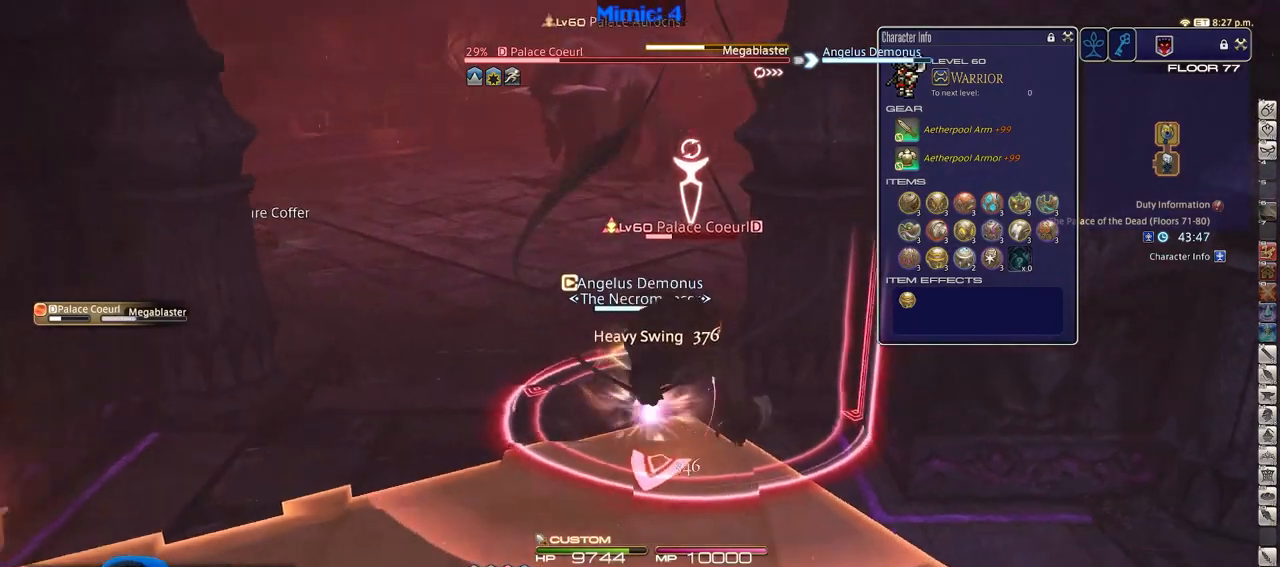
{"keys": ["a", "rbracket"], "events": []}
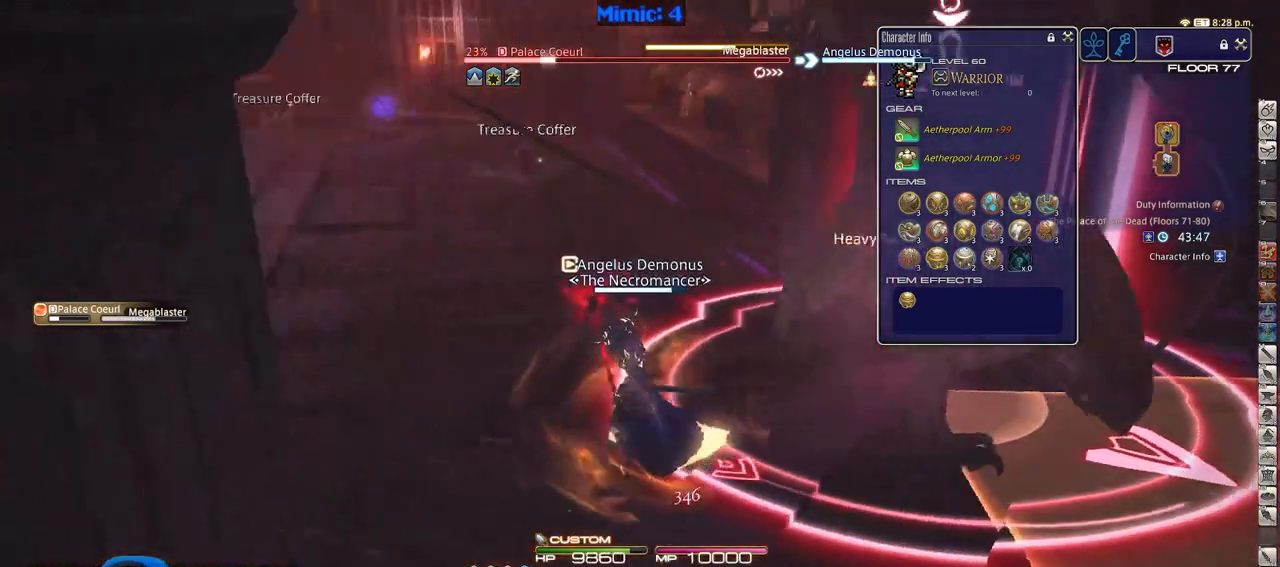
{"keys": ["rbracket"], "events": [[33, "a", "up"], [133, "s", "down"], [233, "s", "up"]]}
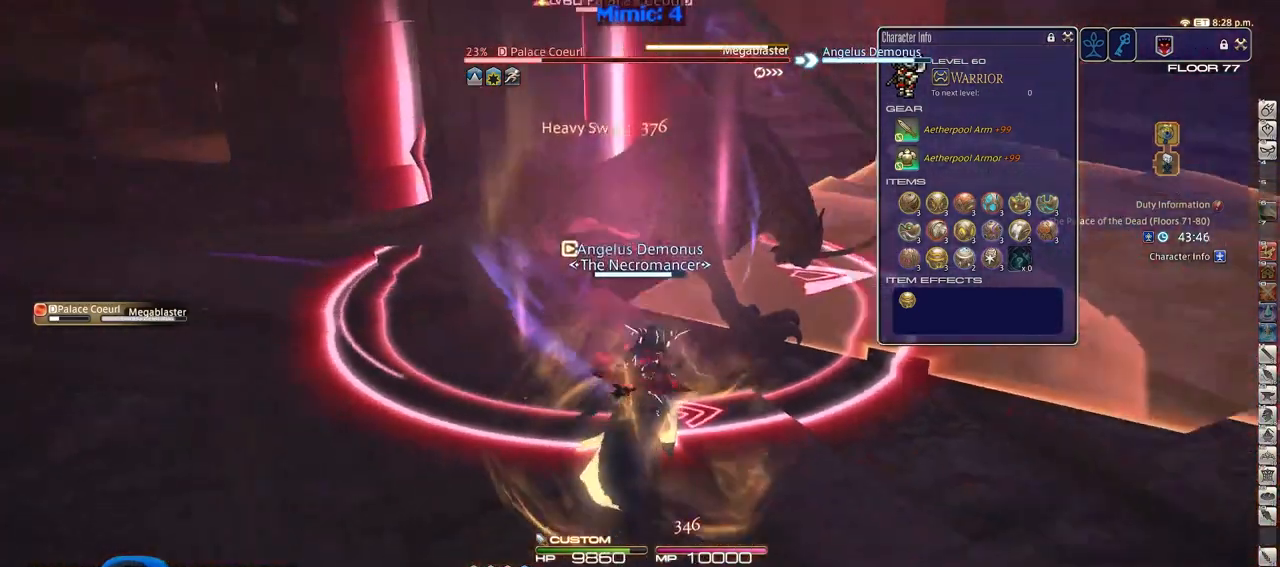
{"keys": ["a", "rbracket"], "events": [[17, "a", "down"], [17, "lbracket", "down"], [100, "lbracket", "up"], [100, "w", "down"], [384, "w", "up"]]}